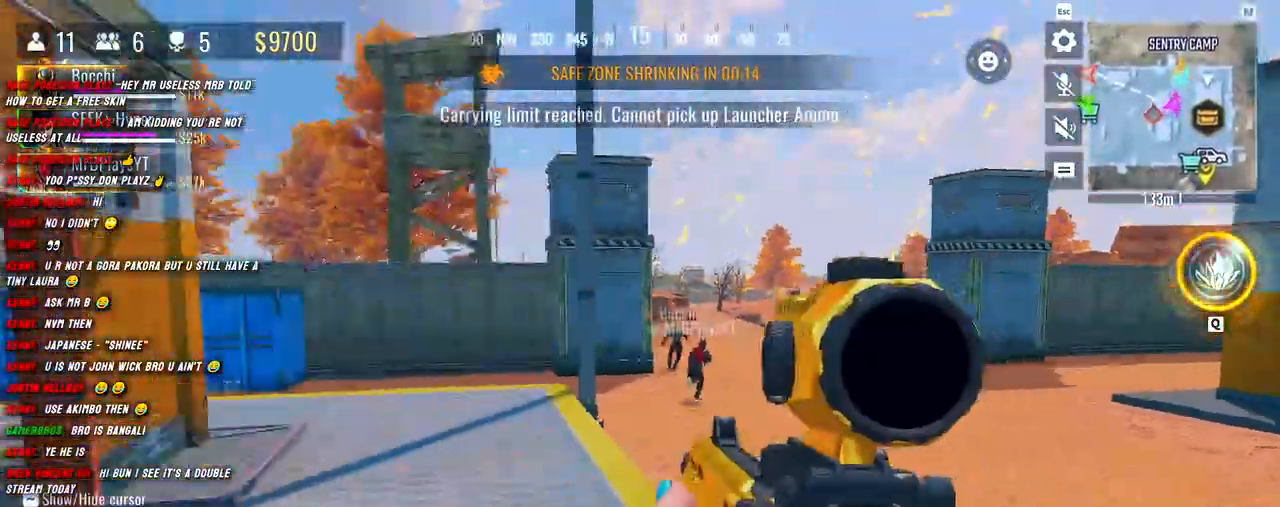
Gameplay with keyboard and mouse; each line is a JSON object with the keys and mouse buttons held at the frame after it. "events" lists presses ("down") and releases ("up") of "1", "2", "3", "4", "5", "a", "alt", "b", "c", "ctrl", "d", "e", "f", "g", "q", "r", "s", "shift", "space", "t", "tab", "v", "w", "x", "z", "mouse_left", "mouse_wheel", "mouse_right", "mouse_mb4" and "mouse_mb5" between this image and that frame as [ms after this image, input, new state], when the widget could be followed in between. "mouse_left", "mouse_wheel", "mouse_right", "mouse_mb4", "mouse_mb5" = the "left", "wheel", "right", "mb4", "mb5" buttons of the "mouse" list. No other keys are recorded. "wheel" means that the mouse wheel is clicked or scrolled. Mouse movement is not recorded.
{"keys": ["shift", "w"], "mouse": [], "events": [[100, "shift", "down"], [117, "shift", "up"], [217, "shift", "down"], [283, "shift", "up"], [400, "shift", "down"]]}
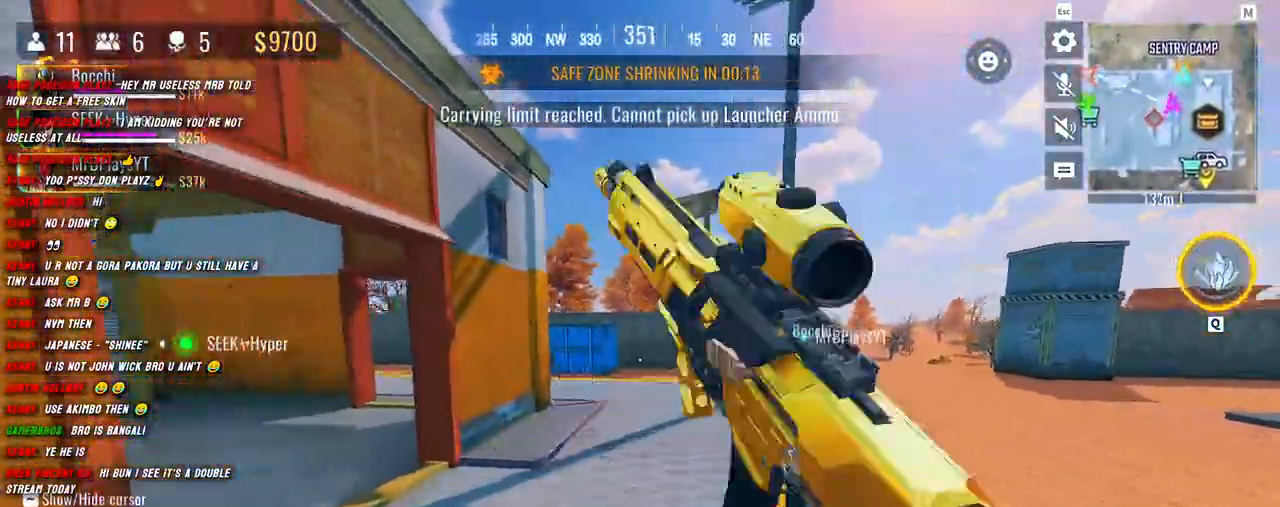
{"keys": ["d", "shift", "w"], "mouse": [], "events": [[450, "d", "down"]]}
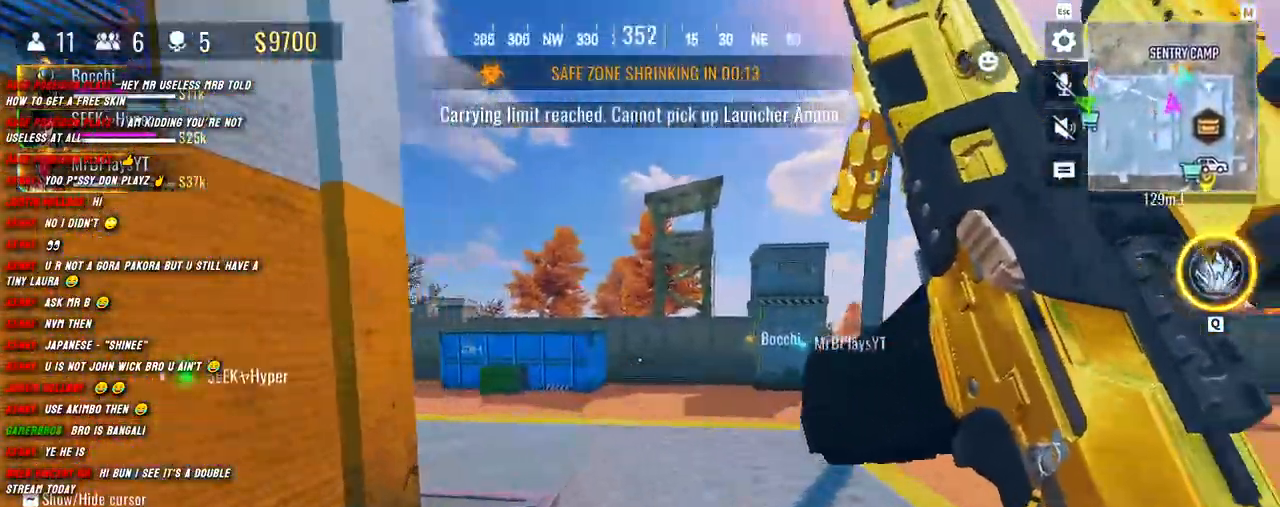
{"keys": ["d", "shift", "w"], "mouse": [], "events": [[383, "space", "down"], [500, "space", "up"]]}
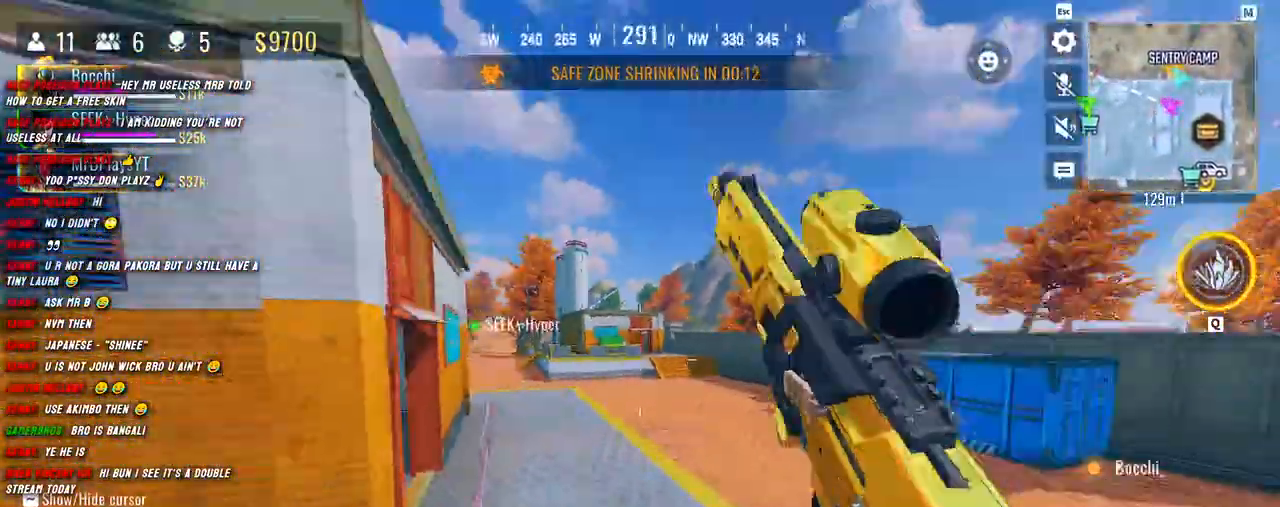
{"keys": ["d"], "mouse": ["right"], "events": [[50, "mouse_right", "down"], [283, "w", "up"], [317, "shift", "up"]]}
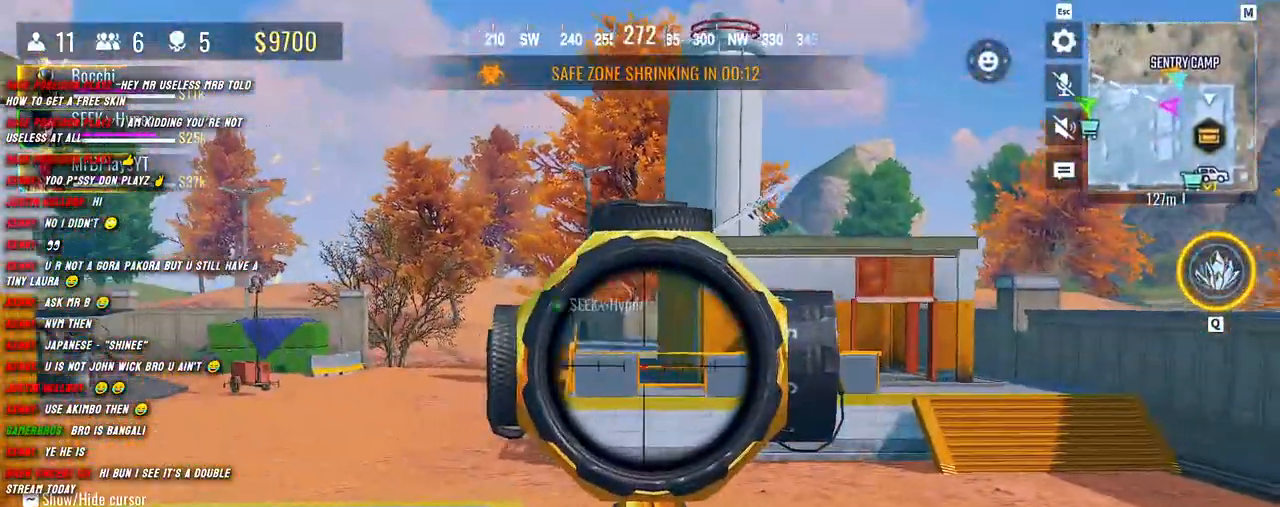
{"keys": ["w"], "mouse": ["mb4"], "events": [[100, "mouse_right", "up"], [250, "w", "down"], [300, "shift", "down"], [367, "d", "up"], [367, "mouse_mb4", "down"], [467, "shift", "up"]]}
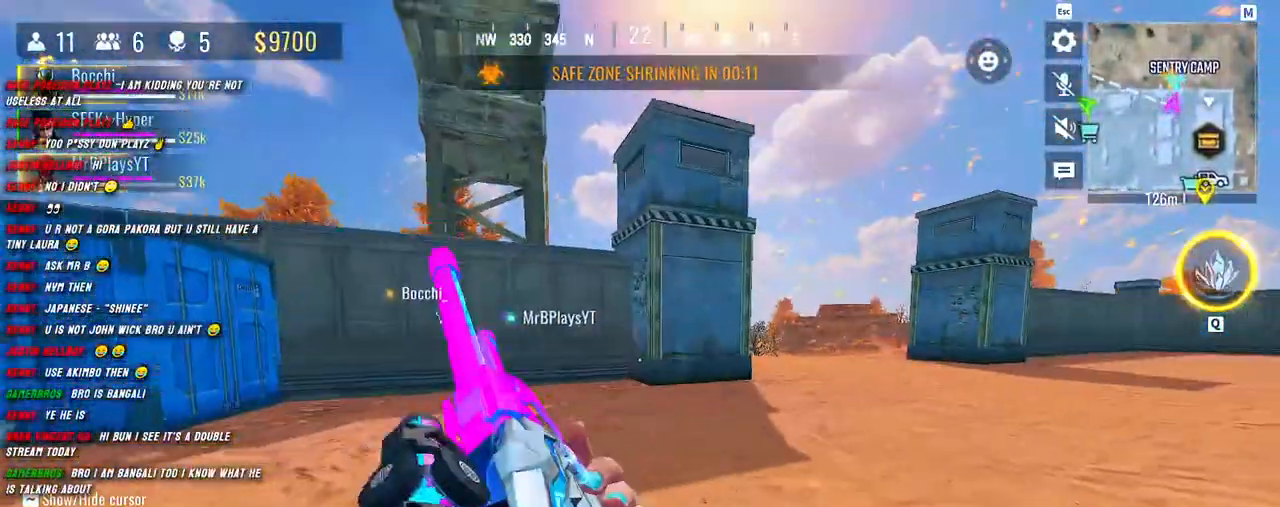
{"keys": ["shift", "w"], "mouse": [], "events": [[33, "mouse_mb4", "up"], [67, "shift", "down"], [183, "shift", "up"], [300, "shift", "down"], [383, "shift", "up"], [500, "shift", "down"]]}
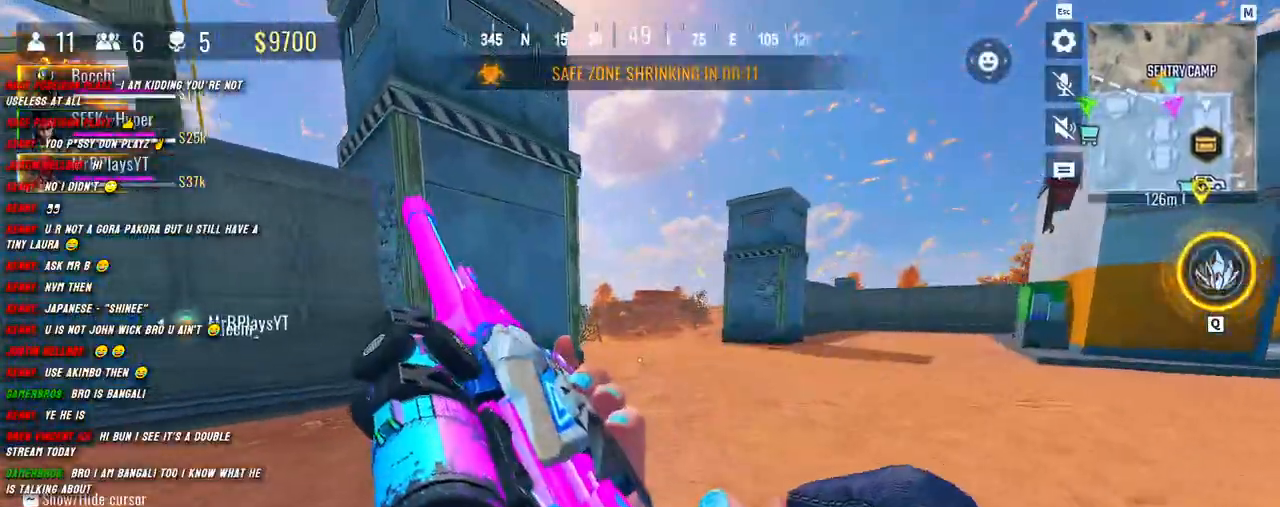
{"keys": ["shift", "w"], "mouse": [], "events": [[33, "shift", "up"], [167, "shift", "down"], [250, "shift", "up"], [350, "shift", "down"], [400, "shift", "up"], [500, "shift", "down"]]}
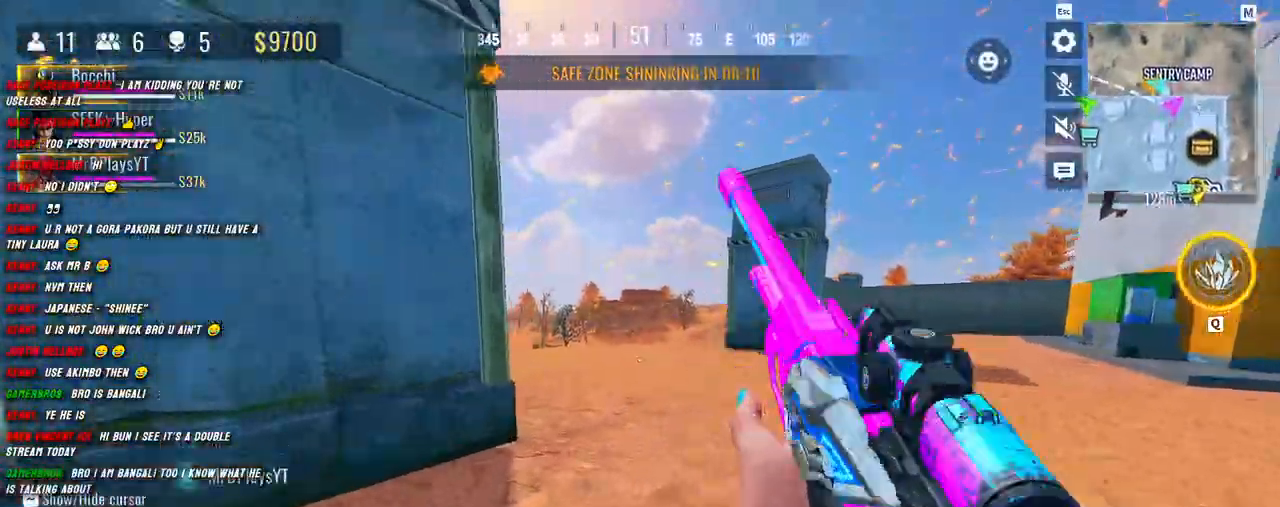
{"keys": ["d", "shift", "w"], "mouse": ["right"], "events": [[167, "d", "down"], [233, "space", "down"], [333, "space", "up"], [367, "mouse_right", "down"]]}
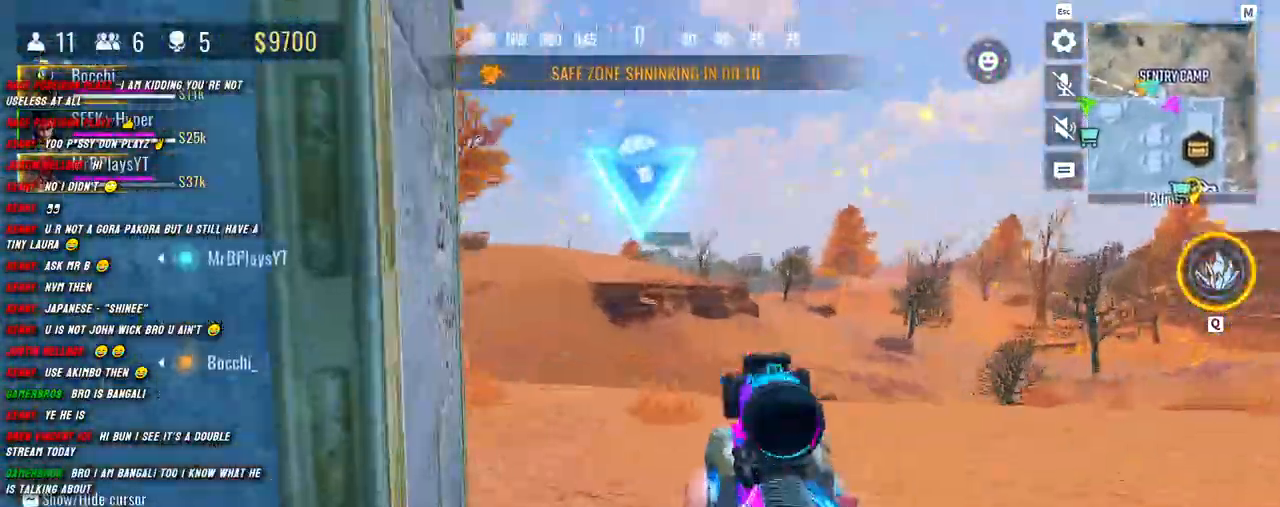
{"keys": ["d", "shift", "w"], "mouse": ["right"], "events": []}
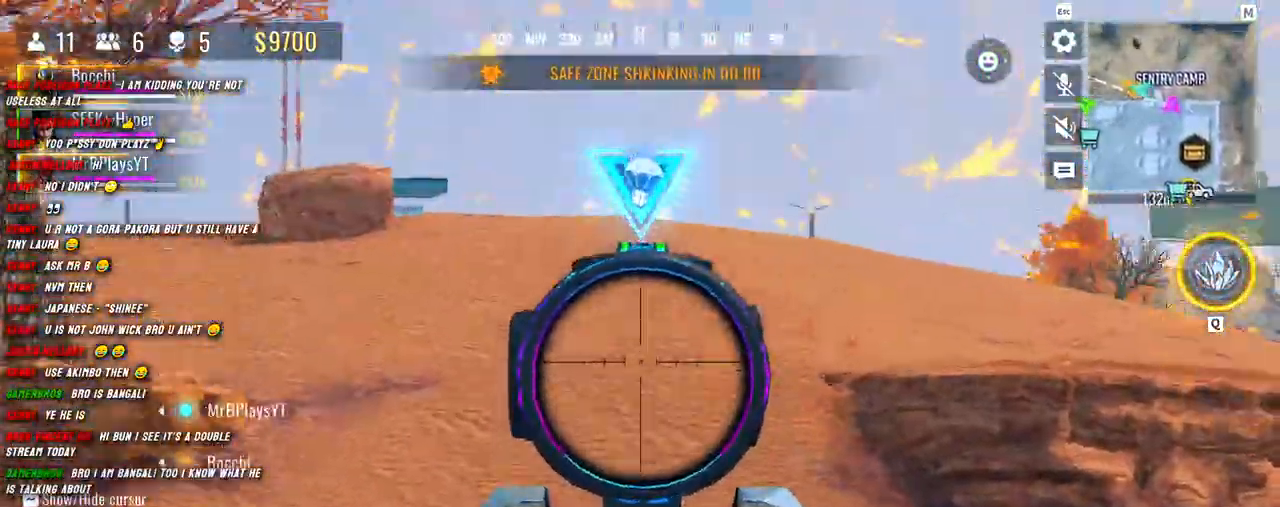
{"keys": ["d", "shift", "w"], "mouse": ["right"], "events": []}
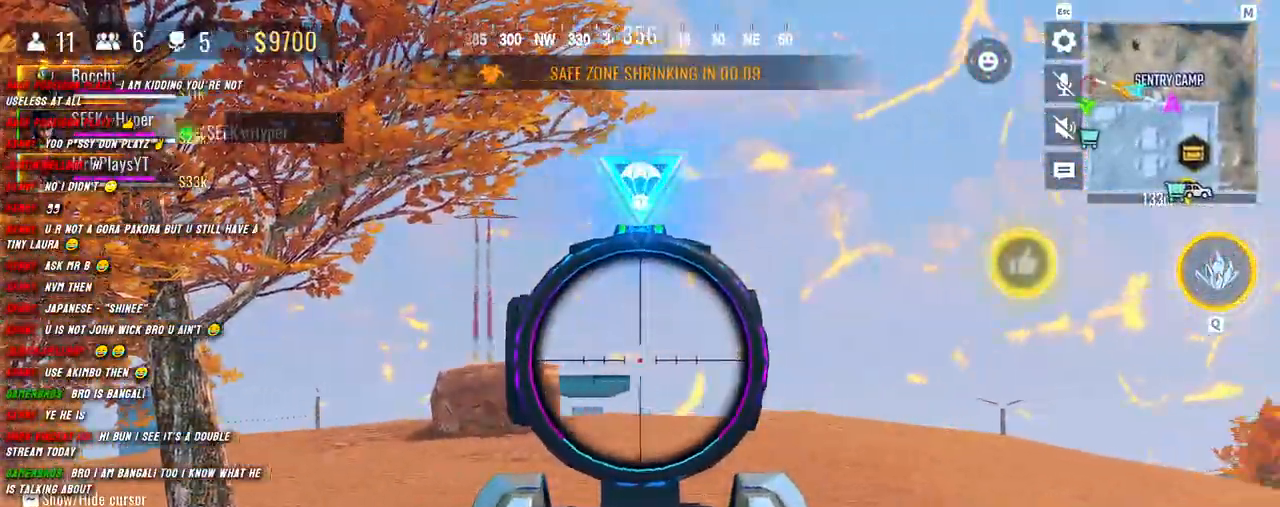
{"keys": ["w"], "mouse": [], "events": [[50, "d", "up"], [67, "a", "down"], [383, "a", "up"], [383, "mouse_right", "up"], [383, "shift", "up"]]}
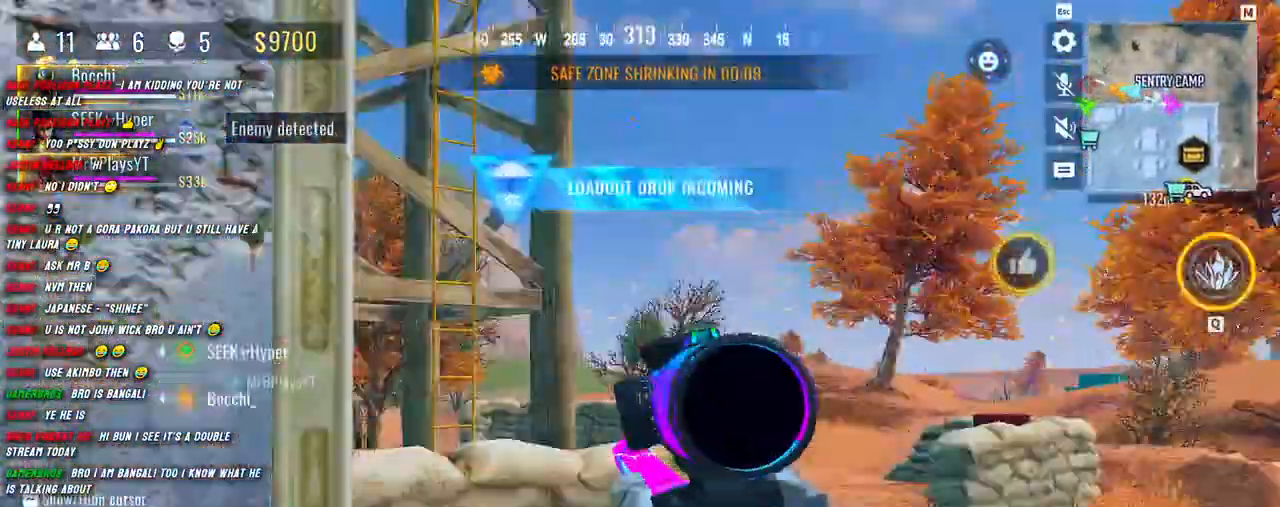
{"keys": ["d", "shift", "w"], "mouse": [], "events": [[17, "shift", "down"], [100, "shift", "up"], [200, "shift", "down"], [333, "d", "down"]]}
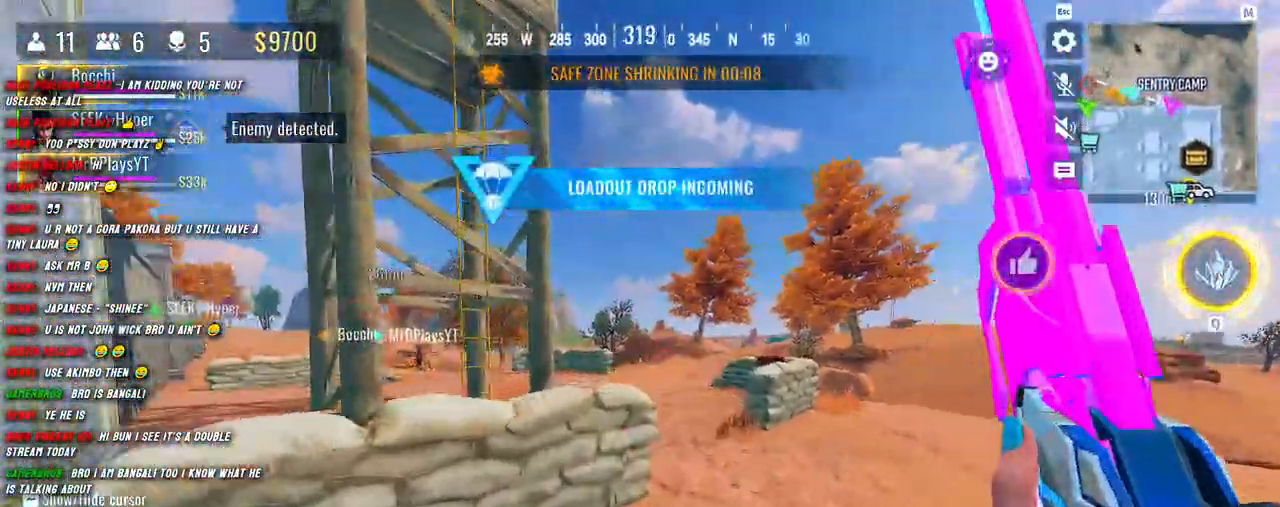
{"keys": ["d", "shift", "w"], "mouse": [], "events": []}
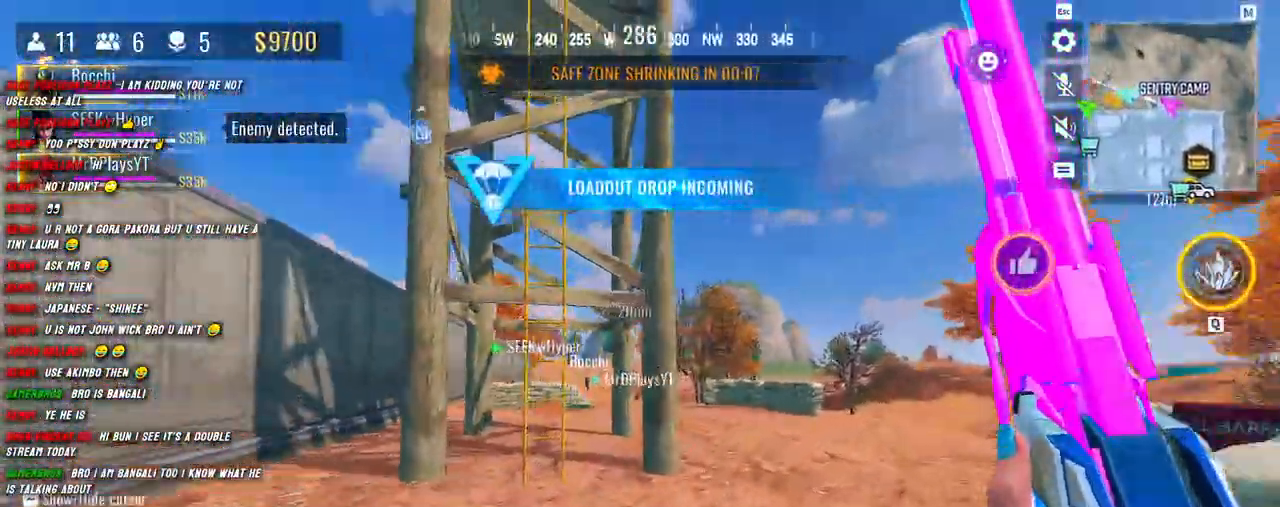
{"keys": ["d", "shift", "w"], "mouse": ["right"], "events": [[100, "mouse_right", "down"]]}
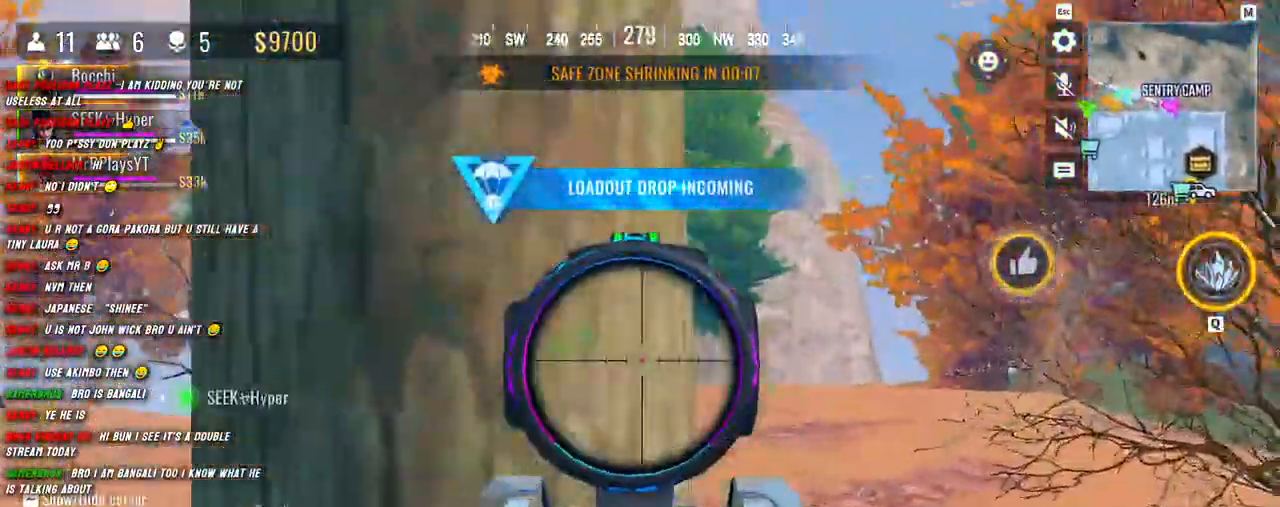
{"keys": ["shift", "w"], "mouse": ["right"], "events": [[283, "d", "up"]]}
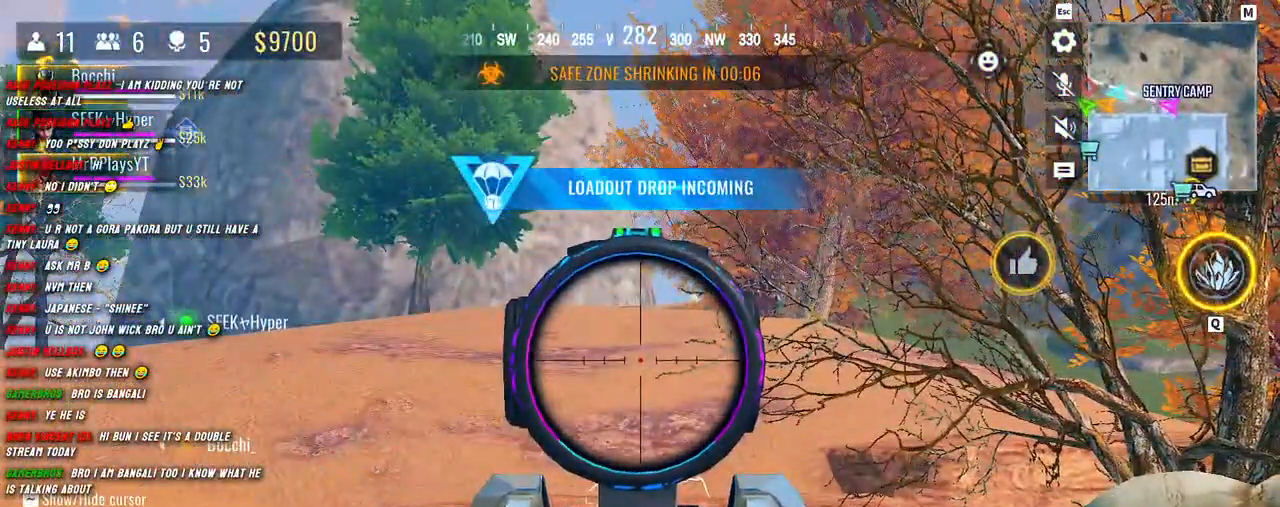
{"keys": ["d", "shift", "w"], "mouse": ["right"], "events": [[317, "d", "down"]]}
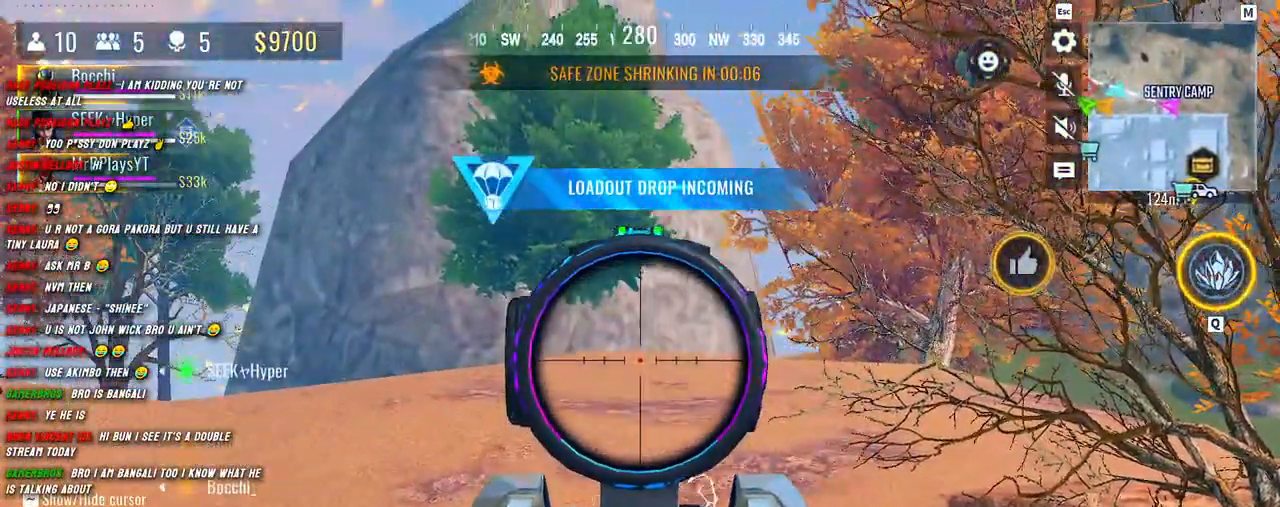
{"keys": ["d", "shift", "w"], "mouse": ["right"], "events": [[350, "d", "up"], [400, "d", "down"]]}
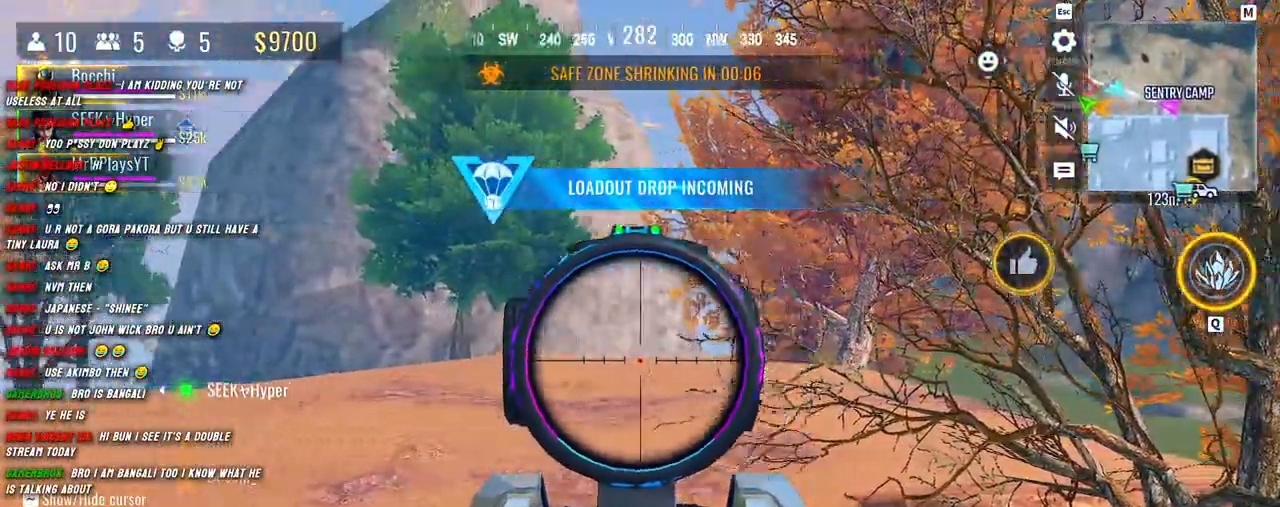
{"keys": ["d", "shift", "w"], "mouse": ["right"], "events": []}
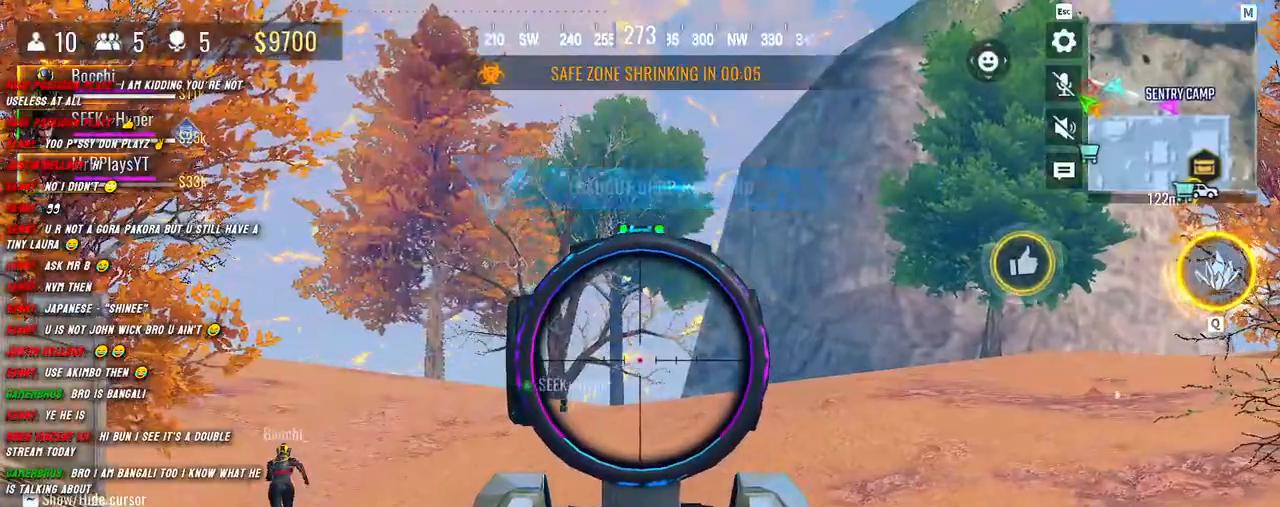
{"keys": ["shift", "w"], "mouse": [], "events": [[183, "d", "up"], [467, "mouse_right", "up"]]}
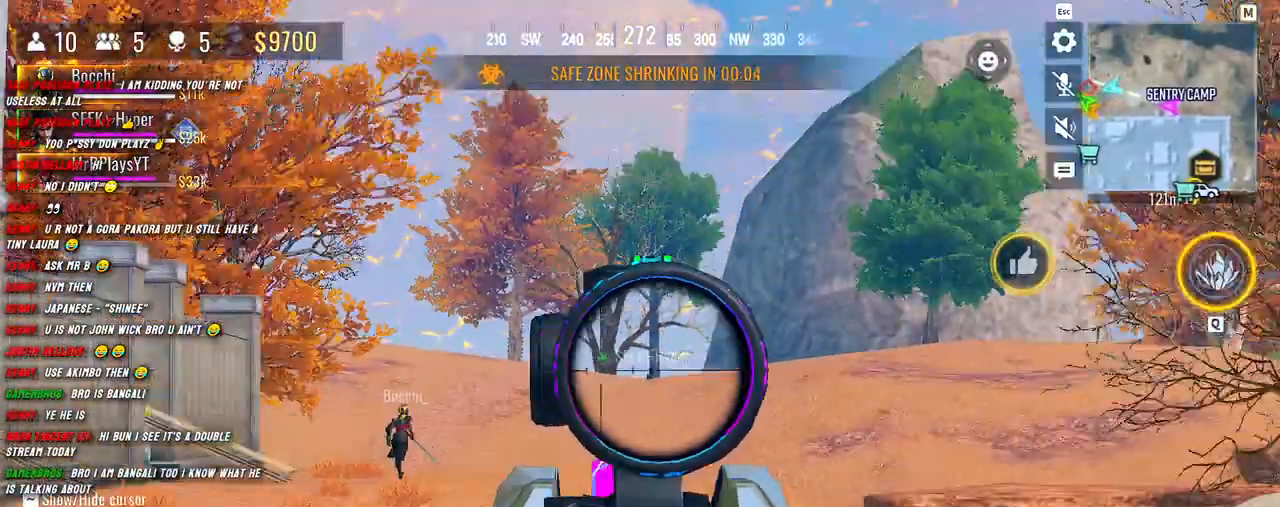
{"keys": ["shift", "w"], "mouse": [], "events": [[33, "shift", "up"], [150, "shift", "down"]]}
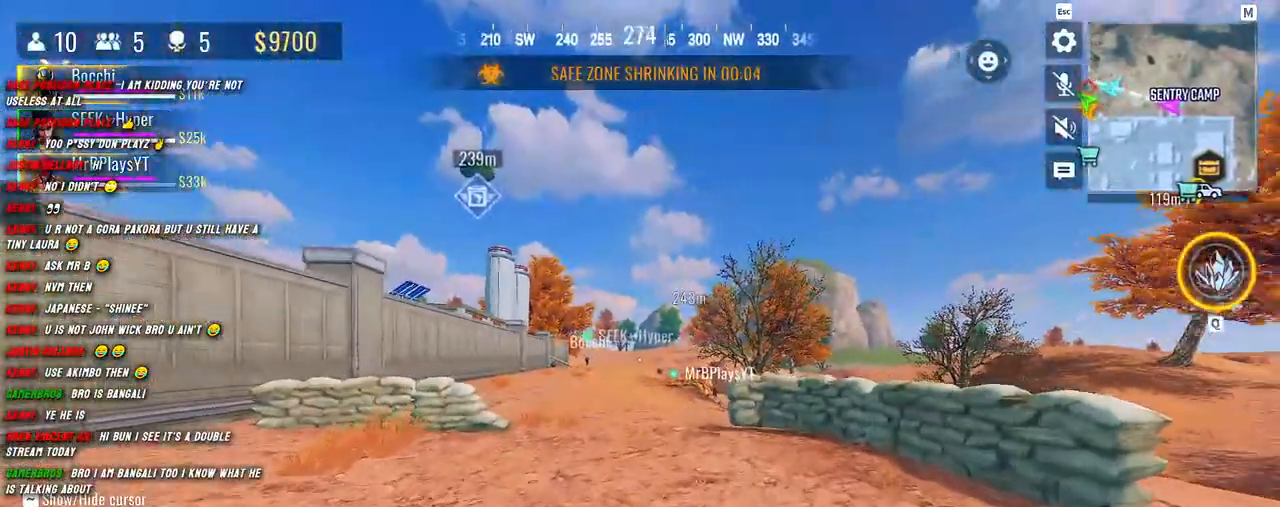
{"keys": ["w"], "mouse": [], "events": [[200, "3", "down"], [300, "3", "up"], [467, "shift", "up"]]}
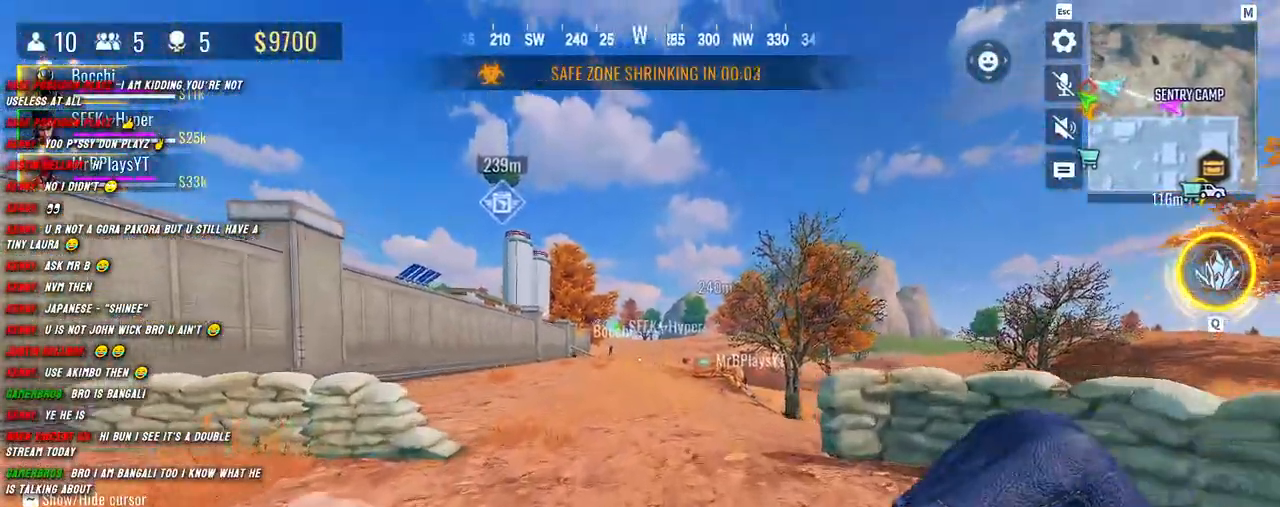
{"keys": ["shift", "w"], "mouse": [], "events": [[50, "shift", "down"], [183, "shift", "up"], [267, "shift", "down"]]}
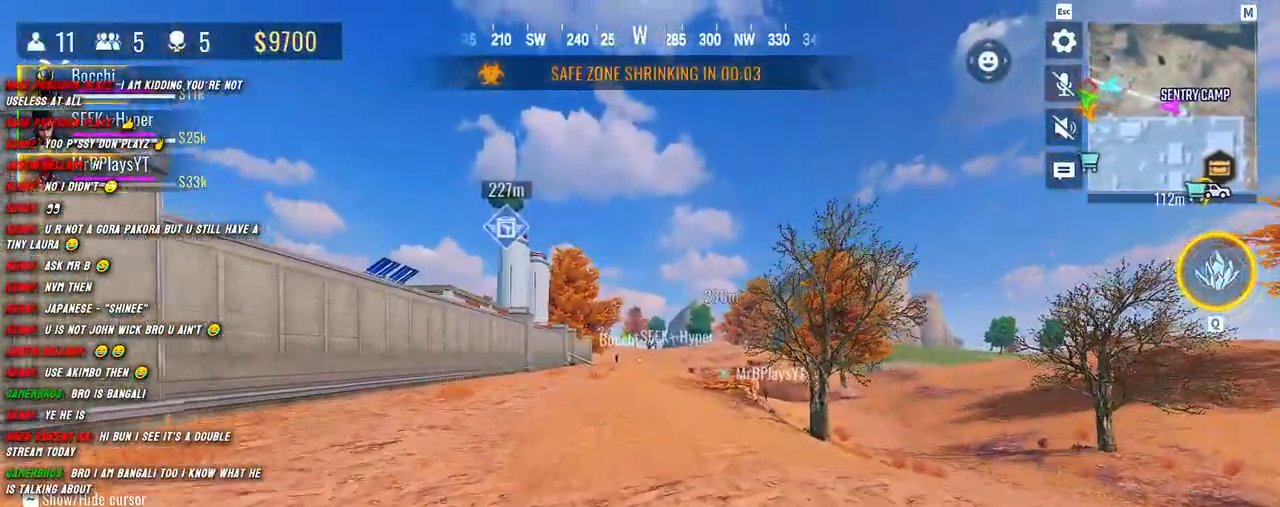
{"keys": ["shift", "w"], "mouse": [], "events": []}
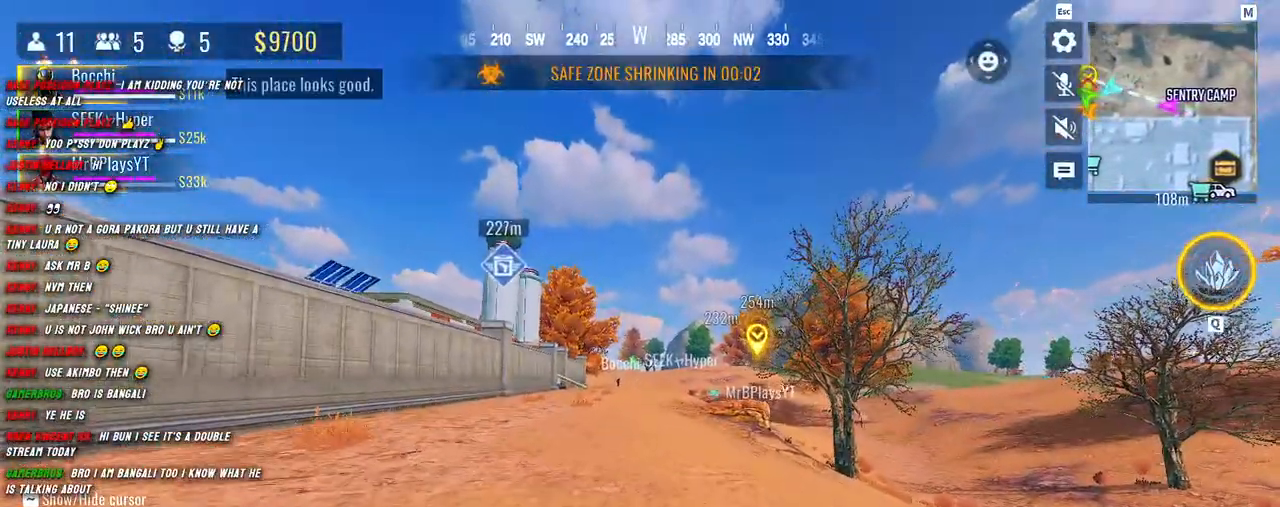
{"keys": ["shift", "w"], "mouse": [], "events": [[100, "c", "down"], [233, "c", "up"]]}
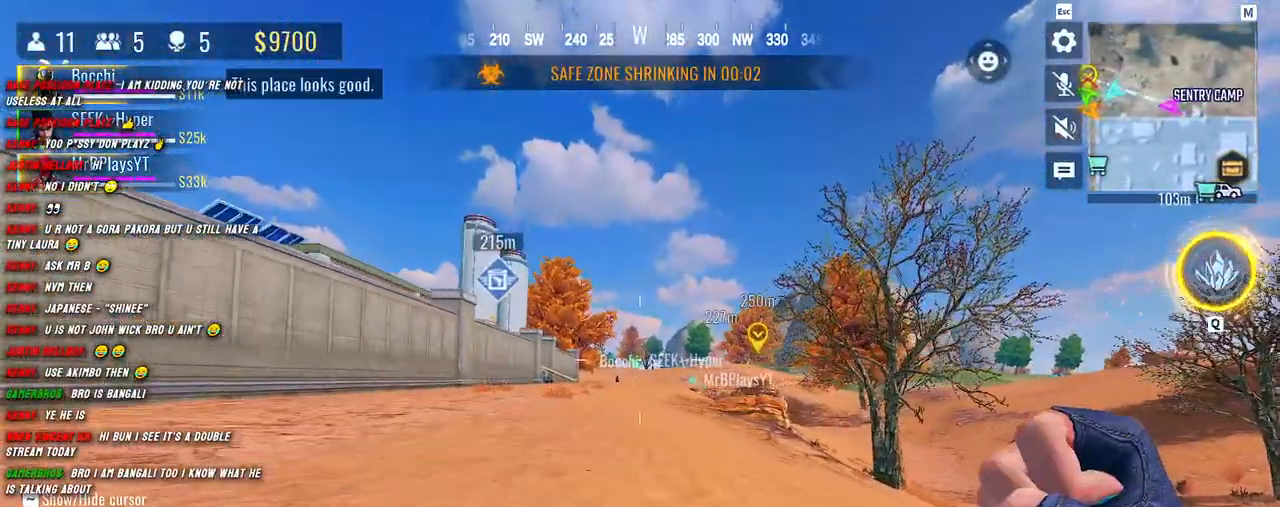
{"keys": ["shift", "w"], "mouse": [], "events": [[100, "c", "down"], [200, "c", "up"], [250, "a", "down"], [333, "a", "up"], [367, "shift", "up"], [483, "shift", "down"]]}
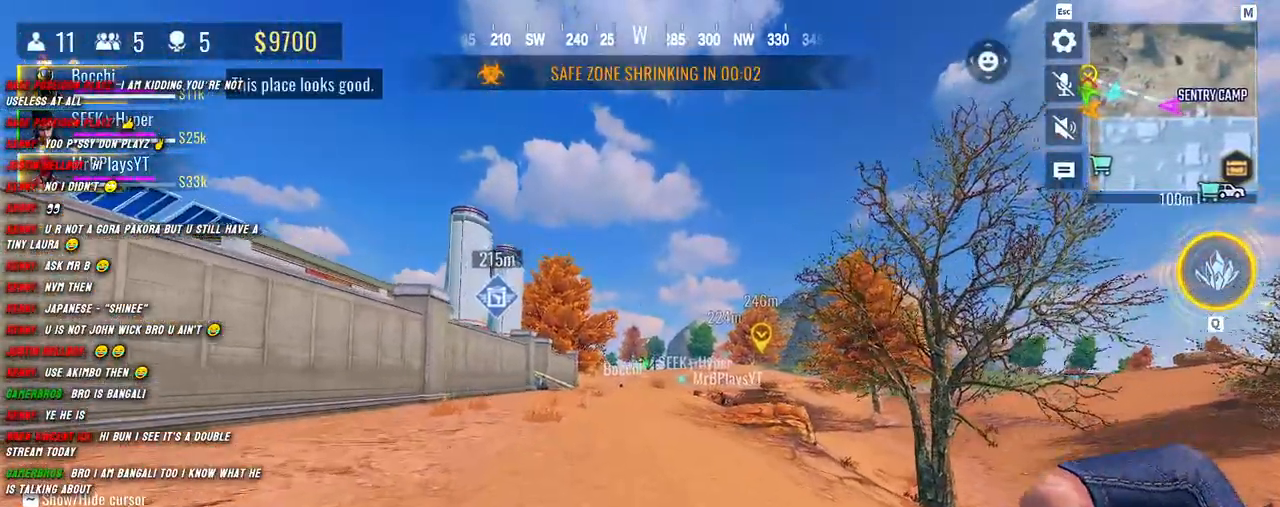
{"keys": ["shift", "w"], "mouse": [], "events": [[50, "shift", "up"], [167, "shift", "down"]]}
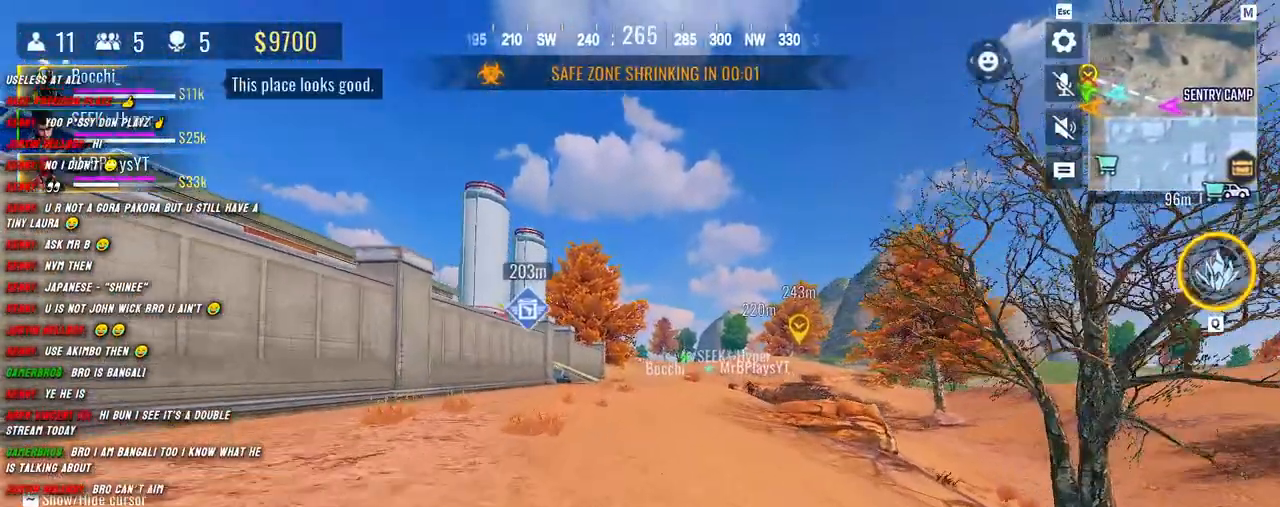
{"keys": ["w"], "mouse": [], "events": [[383, "shift", "up"]]}
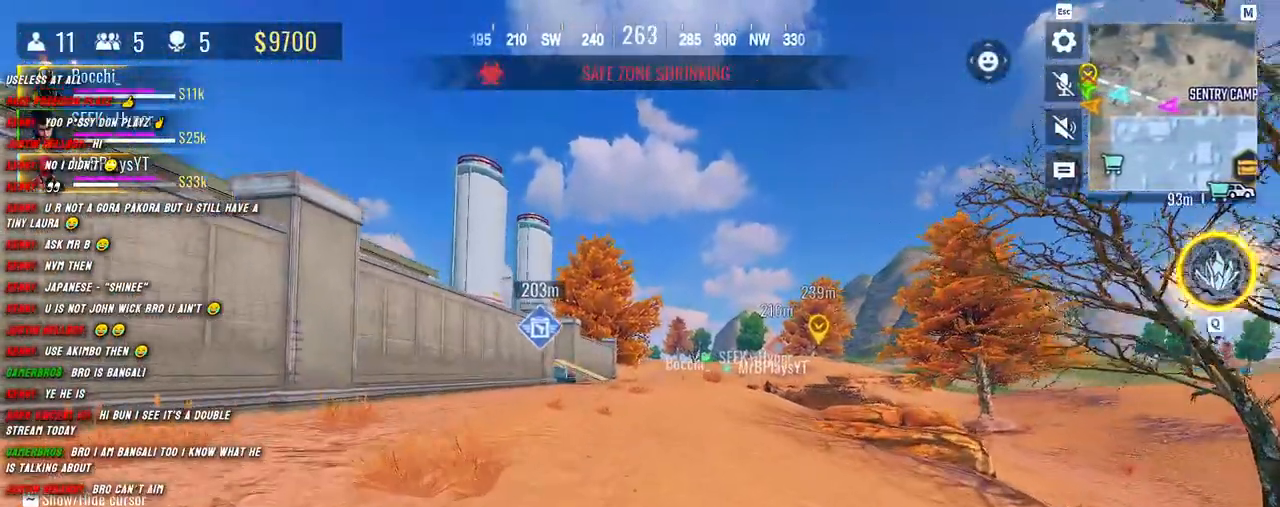
{"keys": ["shift", "w"], "mouse": [], "events": [[17, "shift", "down"], [200, "a", "down"], [367, "a", "up"]]}